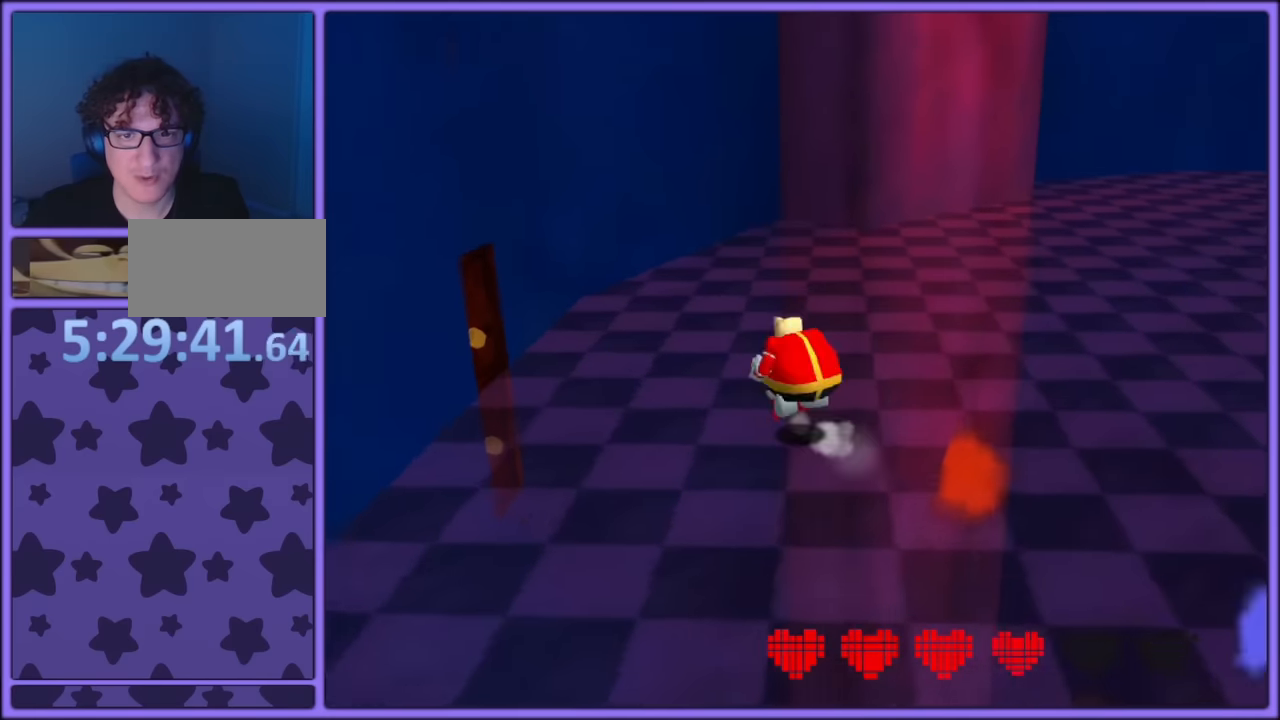
Gameplay with a controller (Nintendo layout); each line is a JSON object with the inputs held at the frame after it (dt_ms = milliseconds from this image to that frame). "button_events" lists button changes between this image and that frame as [ms after this image, input, new state], when the widget could be followed in between (sticks are given only as held states). Not read: L1 L3 R3.
{"dt_ms": 500, "buttons": [], "left_stick": "up-right", "button_events": [[17, "B", "down"], [100, "A", "up"], [117, "B", "up"]]}
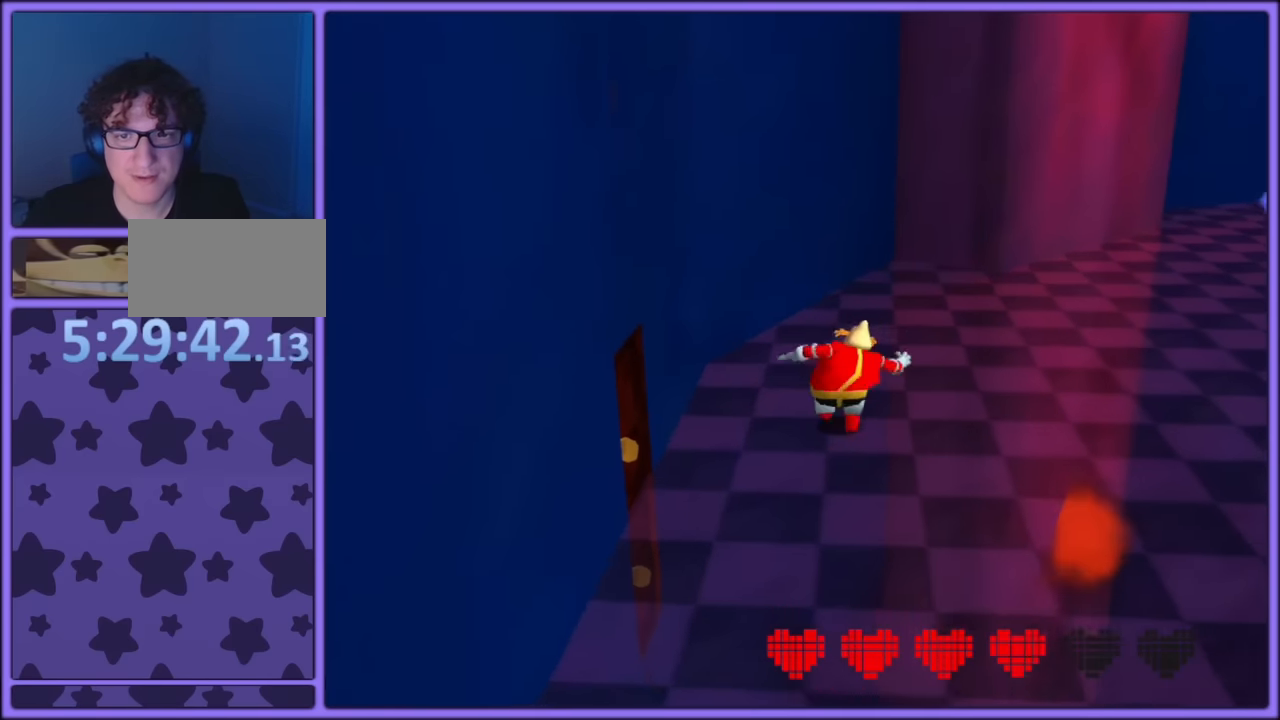
{"dt_ms": 500, "buttons": ["C_LEFT"], "left_stick": "up-right", "button_events": [[134, "A", "down"], [400, "A", "up"], [400, "C_LEFT", "down"]]}
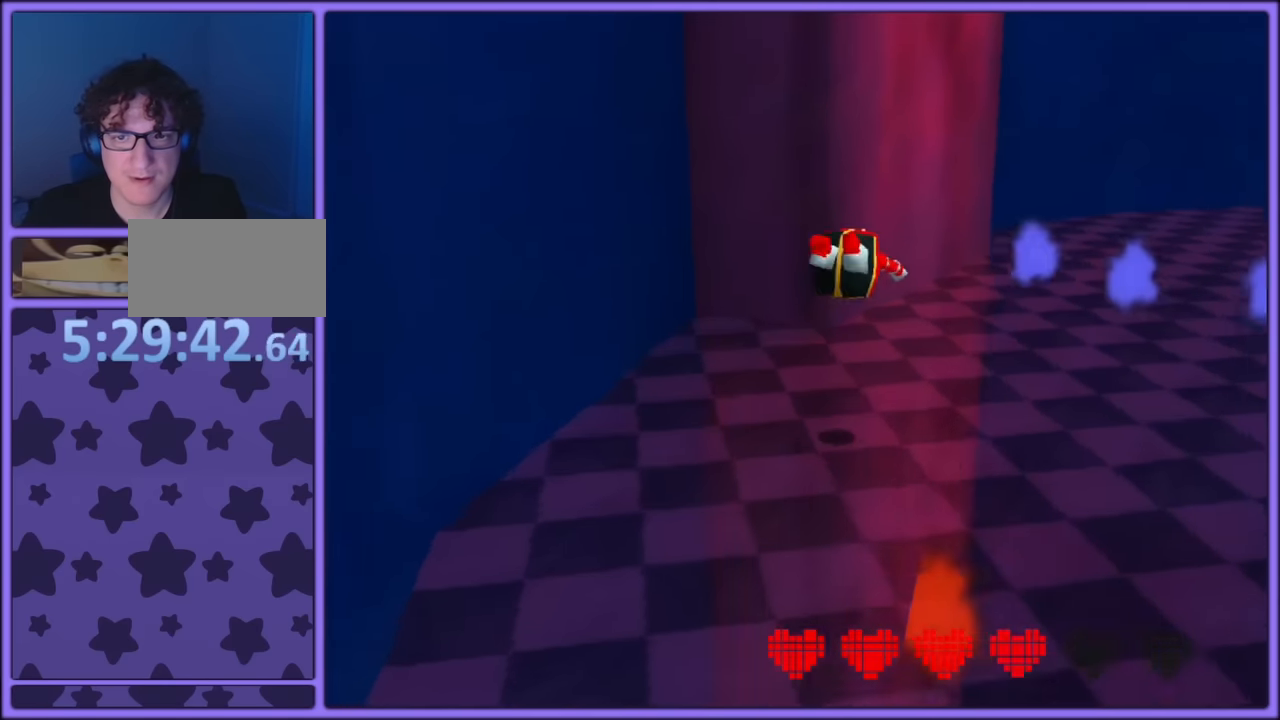
{"dt_ms": 500, "buttons": [], "left_stick": "up-left", "button_events": [[34, "C_LEFT", "up"], [284, "A", "down"], [300, "B", "down"], [384, "A", "up"], [384, "B", "up"]]}
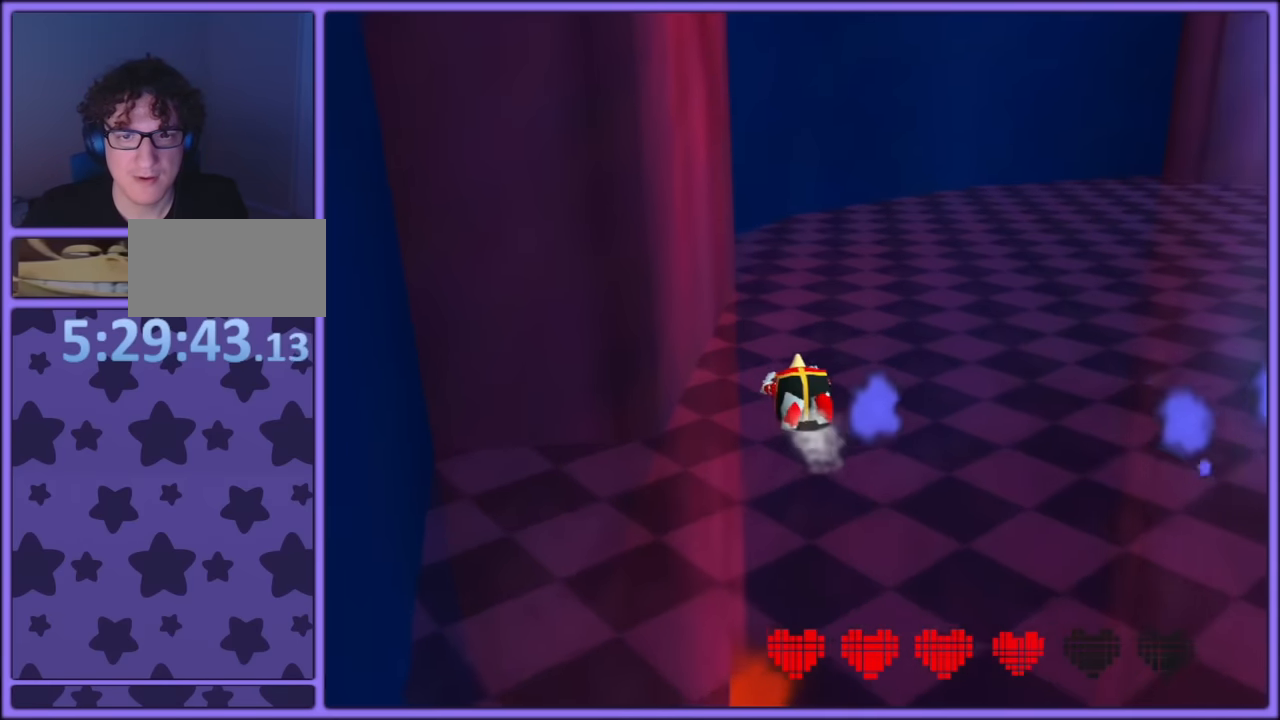
{"dt_ms": 500, "buttons": [], "left_stick": "up", "button_events": [[100, "A", "down"], [167, "A", "up"]]}
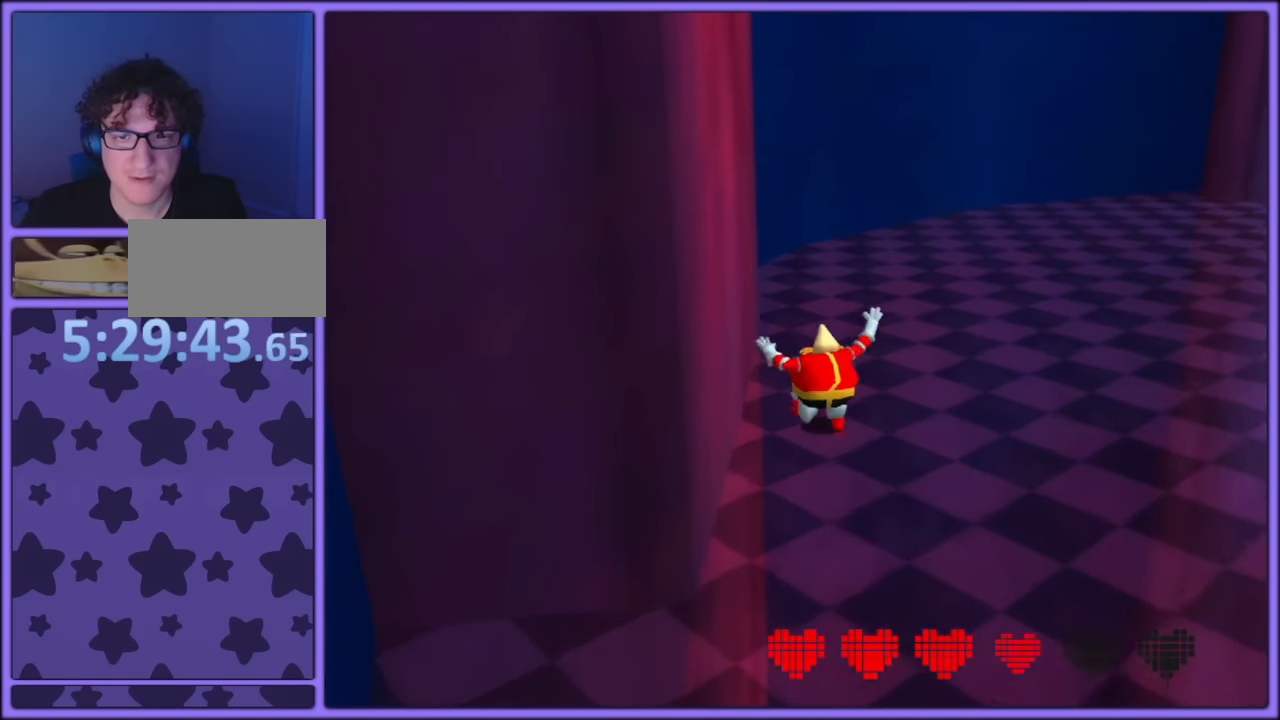
{"dt_ms": 500, "buttons": ["A", "Z"], "left_stick": "up-right", "button_events": [[134, "Z", "down"], [184, "A", "down"], [284, "A", "up"], [350, "A", "down"], [417, "A", "up"], [500, "A", "down"]]}
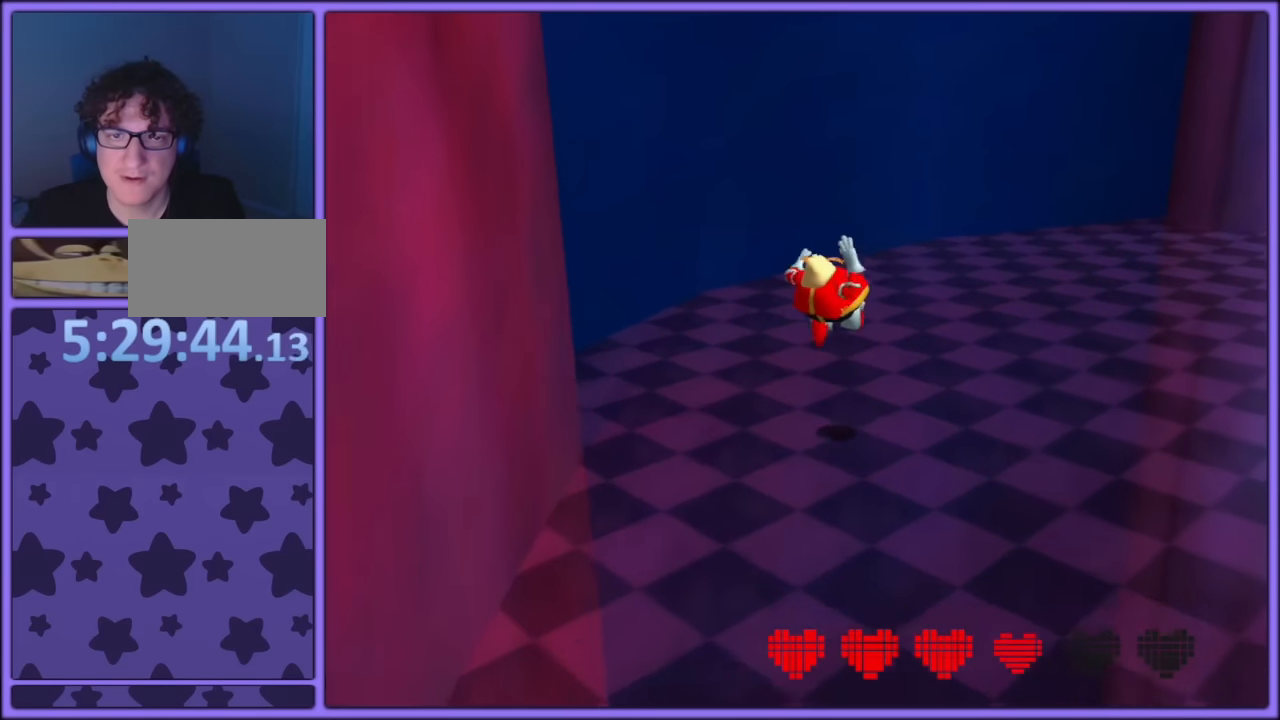
{"dt_ms": 500, "buttons": ["Z"], "left_stick": "up-right", "button_events": [[117, "A", "up"]]}
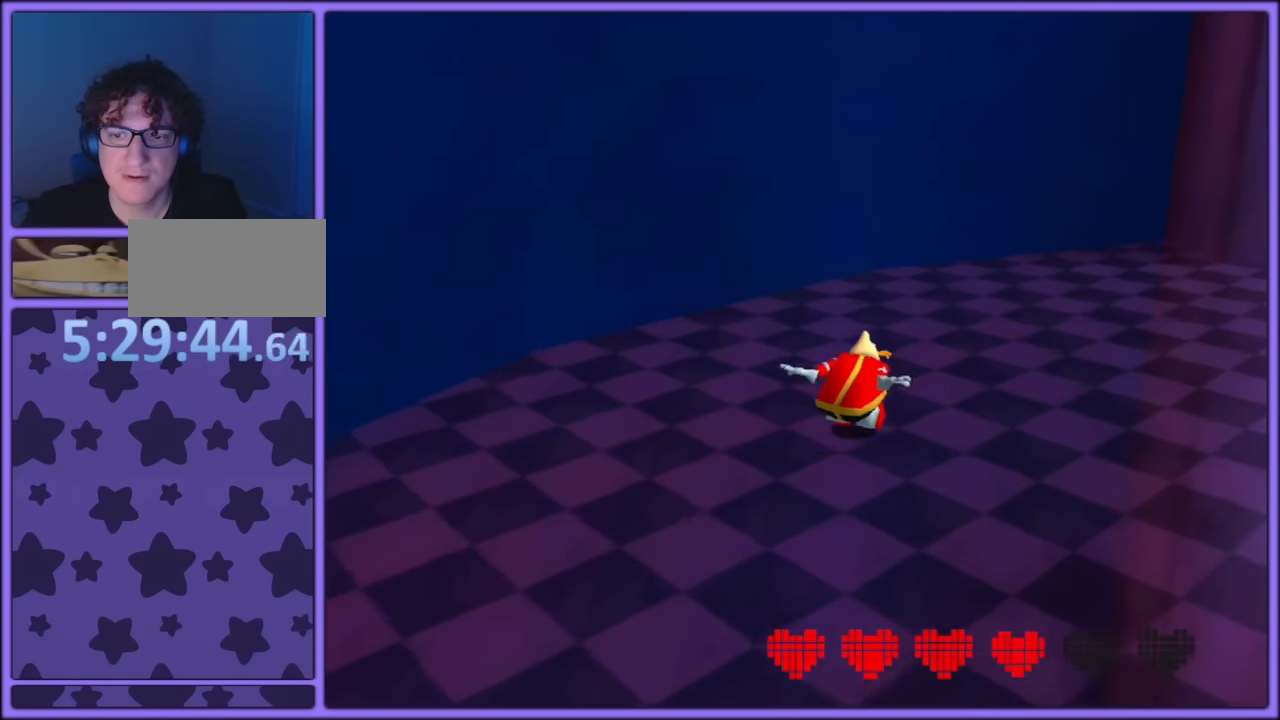
{"dt_ms": 500, "buttons": ["C_LEFT"], "left_stick": "right", "button_events": [[84, "A", "down"], [167, "A", "up"], [234, "A", "down"], [334, "A", "up"], [434, "C_LEFT", "down"], [434, "Z", "up"]]}
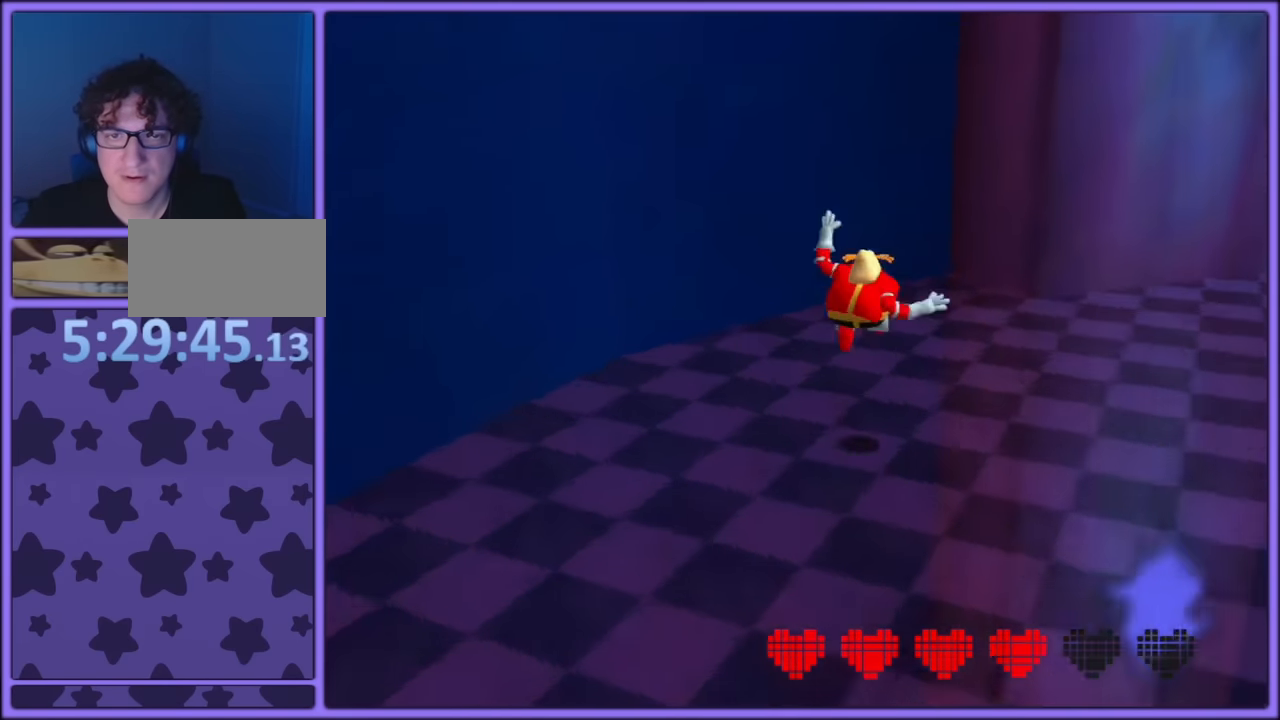
{"dt_ms": 500, "buttons": [], "left_stick": "up-left", "button_events": [[67, "C_LEFT", "up"], [134, "C_LEFT", "down"], [284, "C_LEFT", "up"]]}
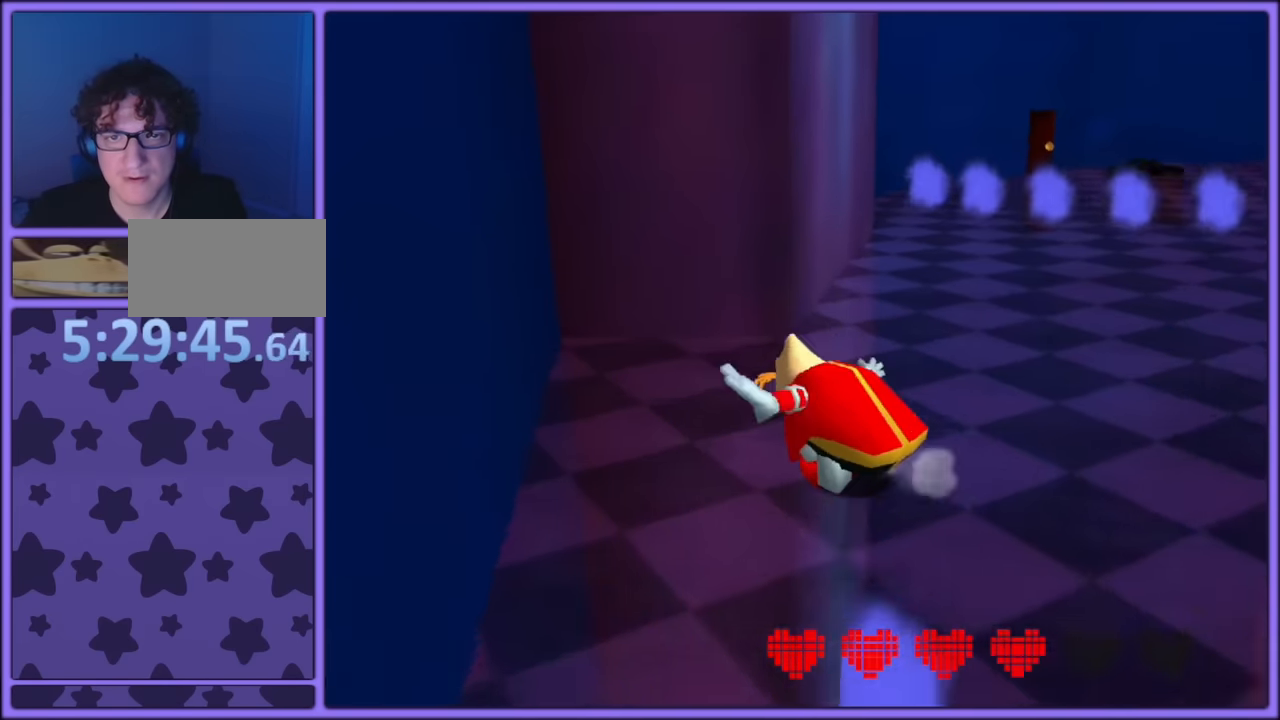
{"dt_ms": 500, "buttons": ["A"], "left_stick": "up-right", "button_events": [[350, "A", "down"]]}
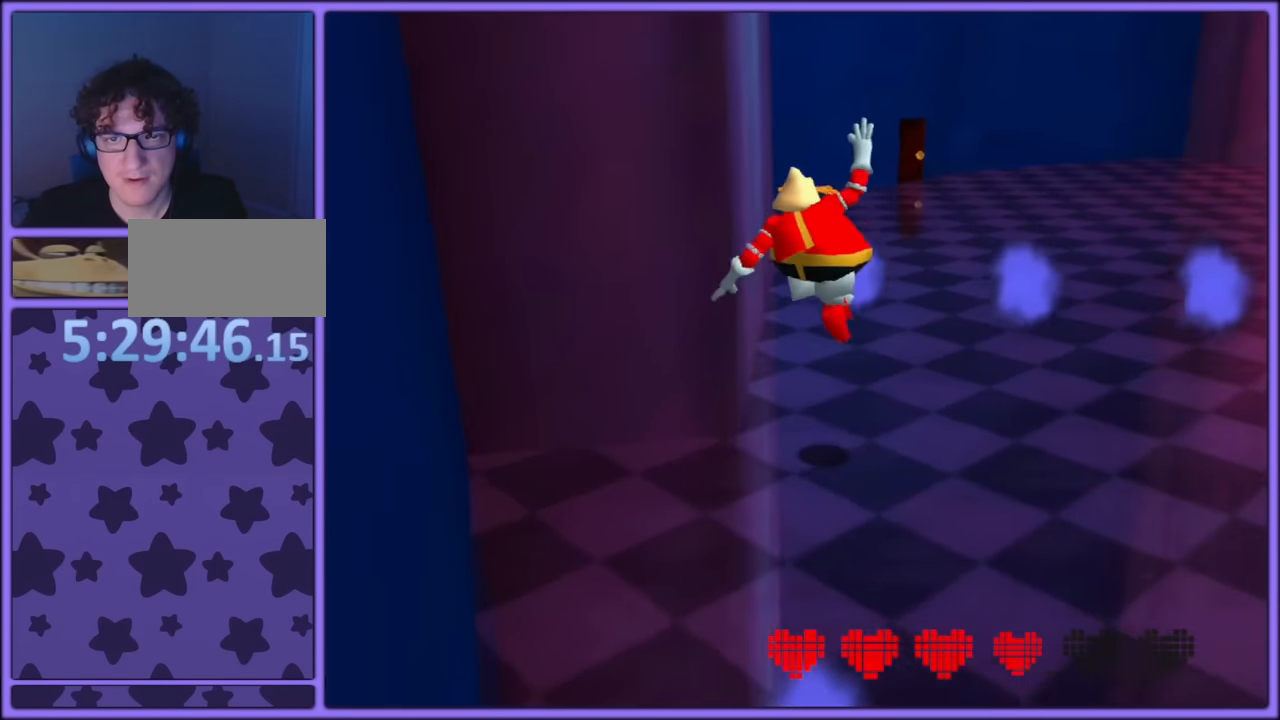
{"dt_ms": 500, "buttons": [], "left_stick": "up", "button_events": [[117, "B", "down"], [150, "A", "up"], [200, "B", "up"], [284, "C_LEFT", "down"], [400, "C_LEFT", "up"]]}
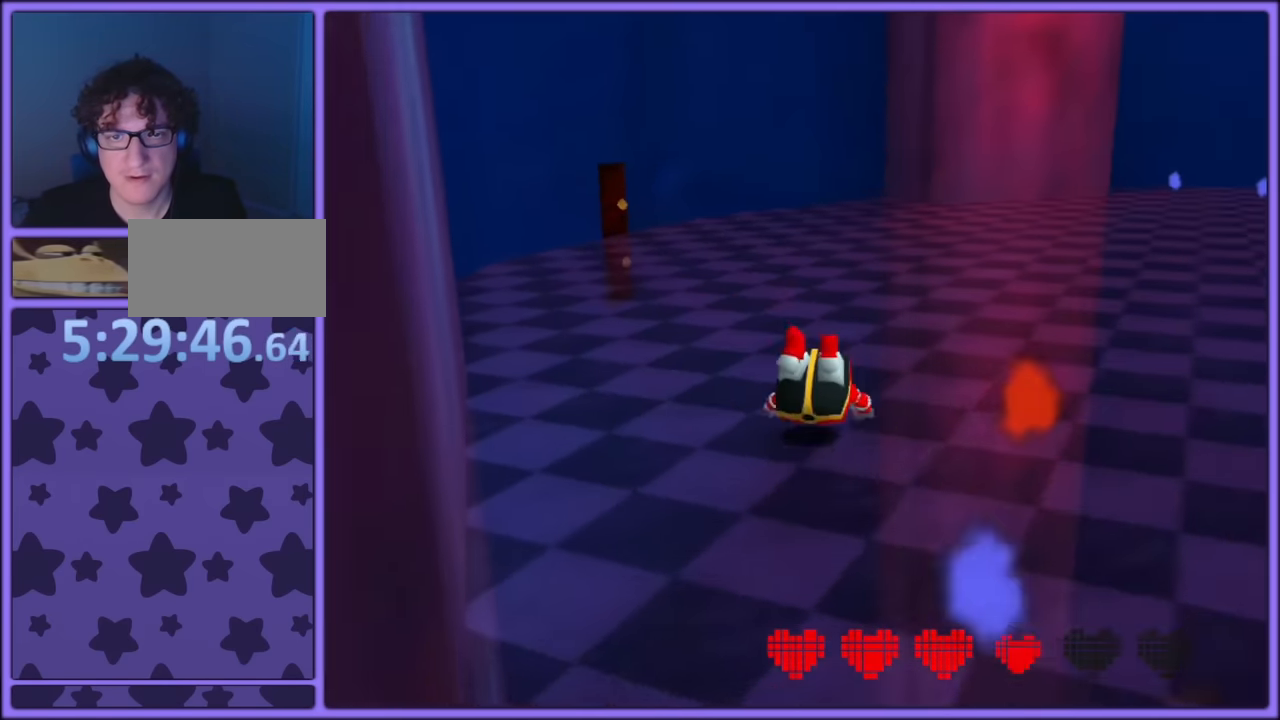
{"dt_ms": 500, "buttons": ["C_DOWN", "C_RIGHT"], "left_stick": "right", "button_events": [[267, "B", "down"], [384, "B", "up"], [467, "C_DOWN", "down"], [467, "C_RIGHT", "down"]]}
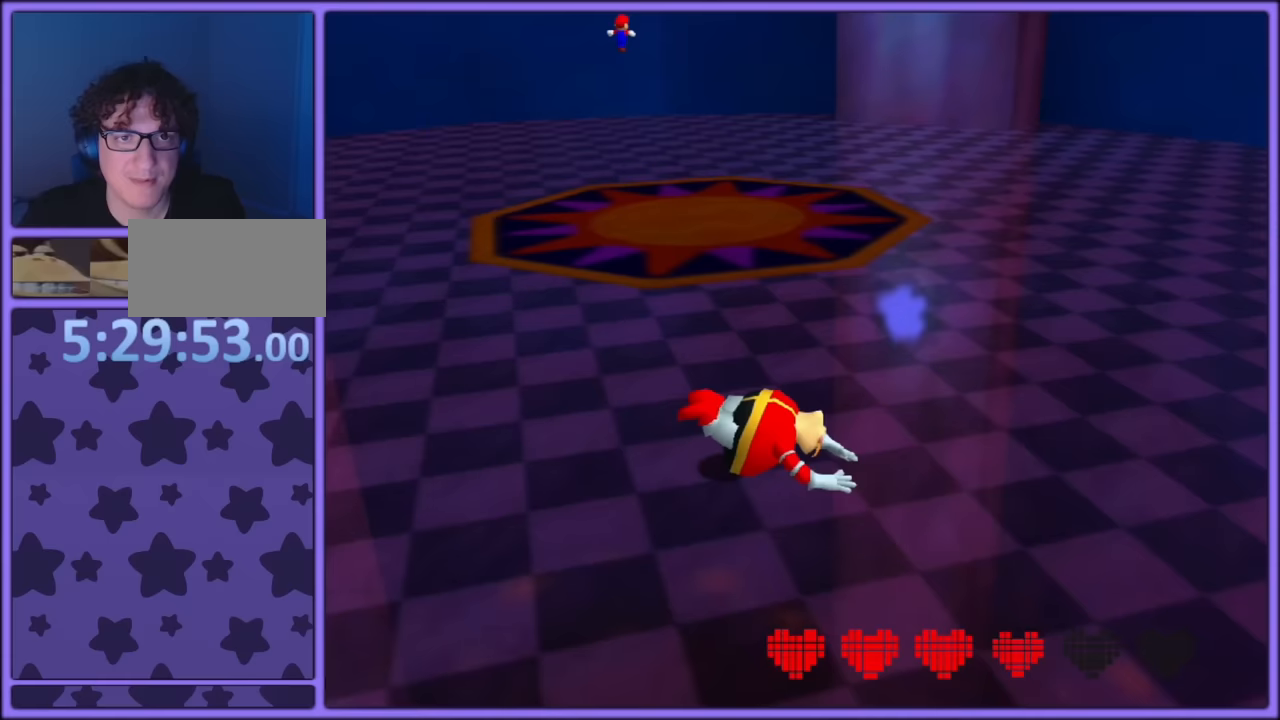
{"dt_ms": 500, "buttons": [], "left_stick": "down-right", "button_events": [[17, "C_DOWN", "up"], [50, "C_RIGHT", "up"], [100, "A", "down"], [133, "B", "down"], [350, "A", "up"], [350, "B", "up"]]}
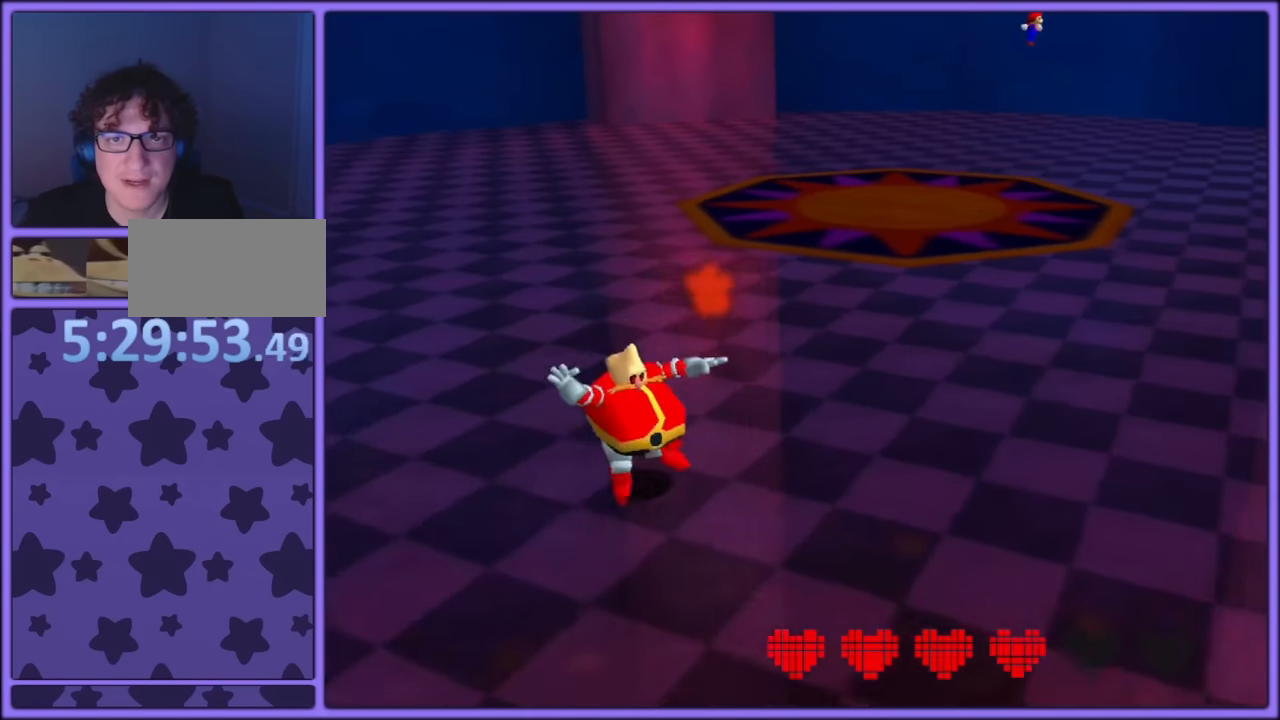
{"dt_ms": 500, "buttons": [], "left_stick": "right", "button_events": [[300, "B", "down"], [400, "B", "up"]]}
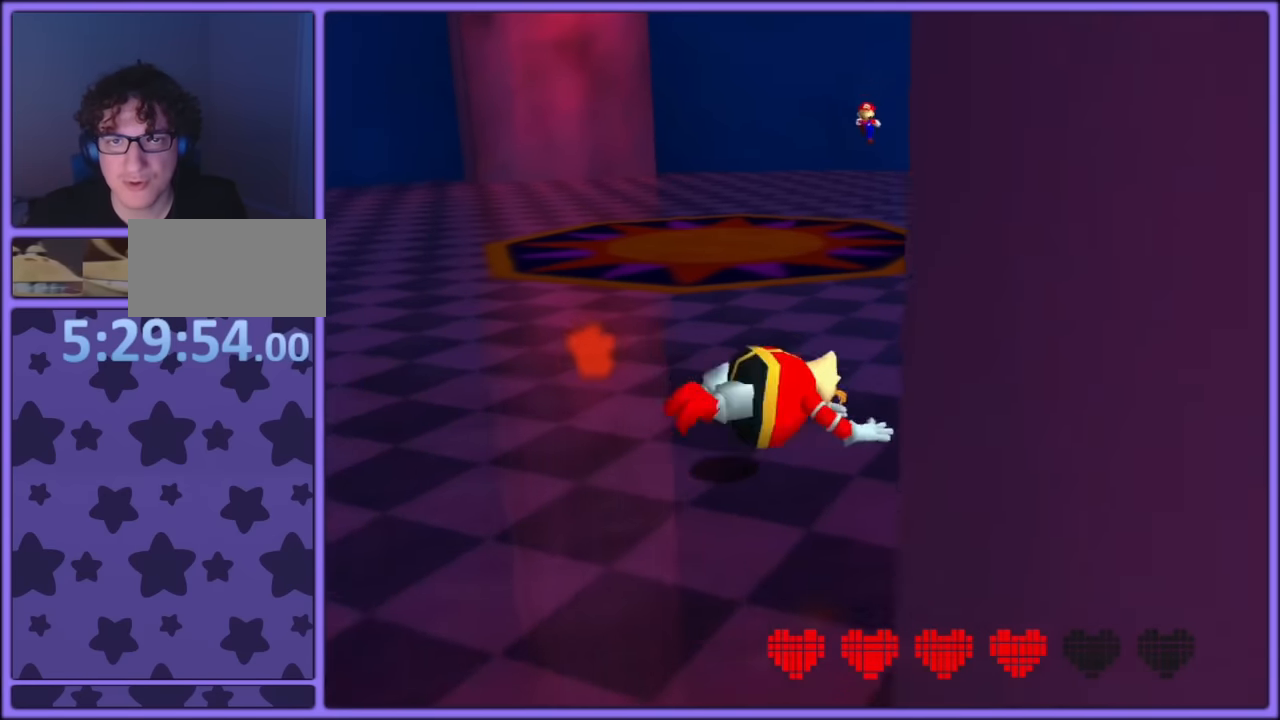
{"dt_ms": 500, "buttons": [], "left_stick": "right", "button_events": [[117, "A", "down"], [133, "B", "down"], [217, "A", "up"], [217, "B", "up"], [333, "C_RIGHT", "down"], [450, "C_RIGHT", "up"]]}
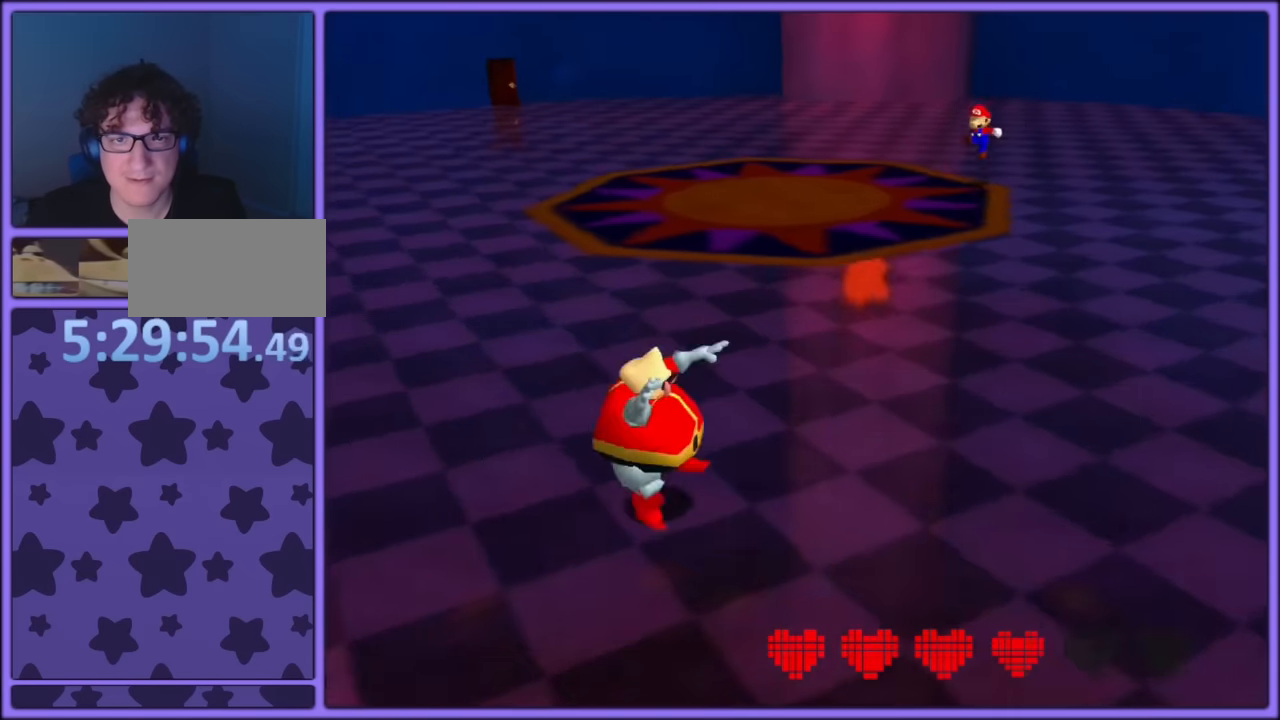
{"dt_ms": 500, "buttons": ["B"], "left_stick": "up-right", "button_events": [[500, "B", "down"]]}
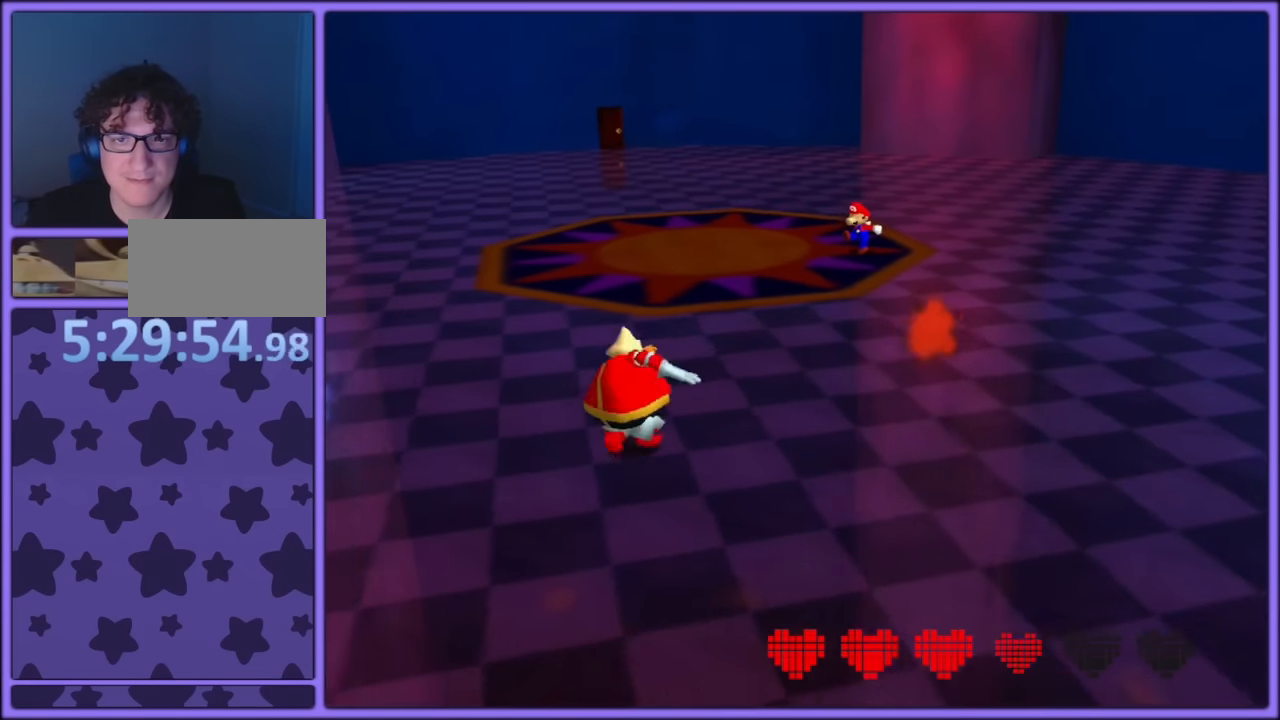
{"dt_ms": 500, "buttons": [], "left_stick": "up", "button_events": [[117, "B", "up"]]}
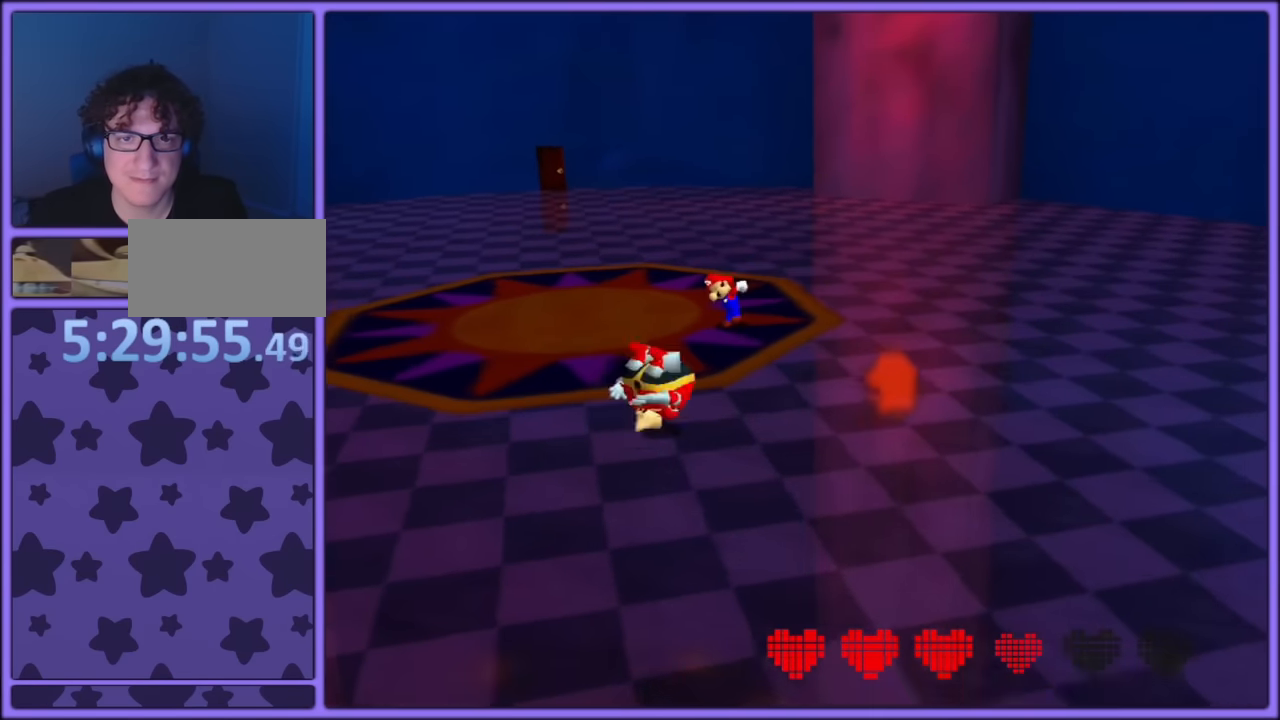
{"dt_ms": 500, "buttons": [], "left_stick": "up-right", "button_events": [[67, "C_RIGHT", "down"], [83, "C_DOWN", "down"], [117, "C_DOWN", "up"], [167, "C_RIGHT", "up"]]}
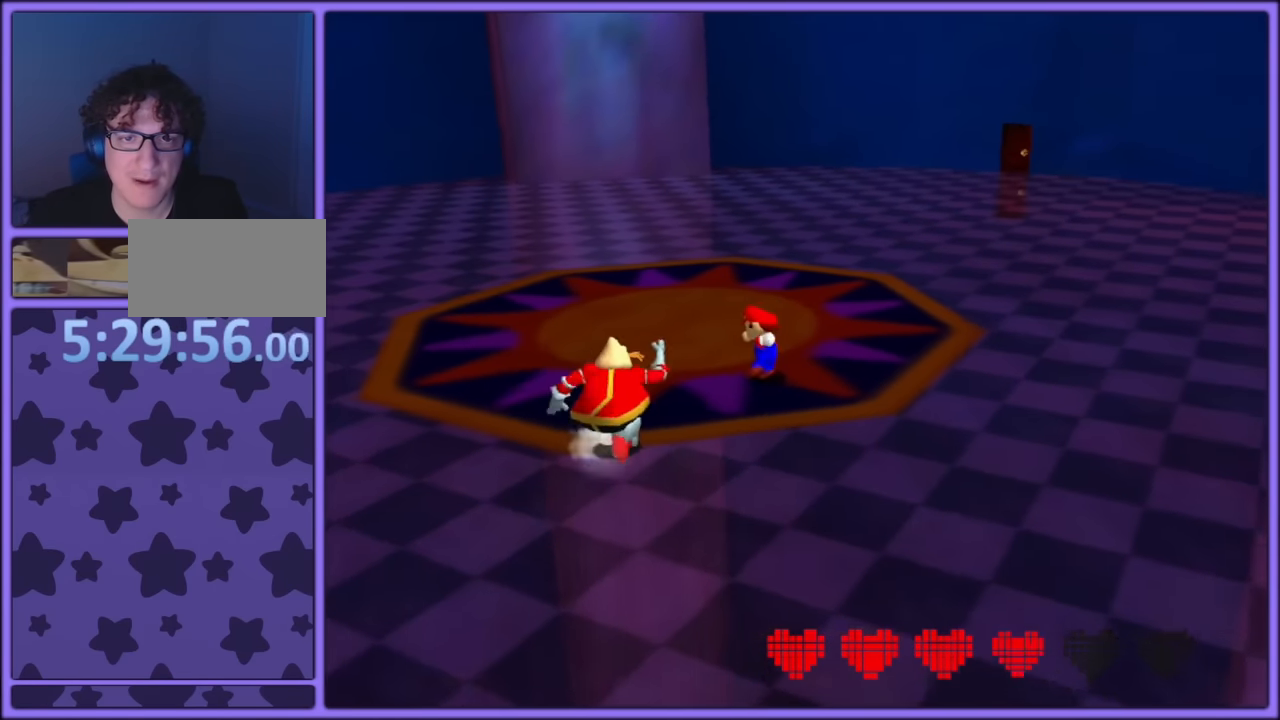
{"dt_ms": 1000, "buttons": [], "left_stick": "up-right", "button_events": [[350, "A", "down"], [350, "B", "down"], [517, "A", "up"], [517, "B", "up"]]}
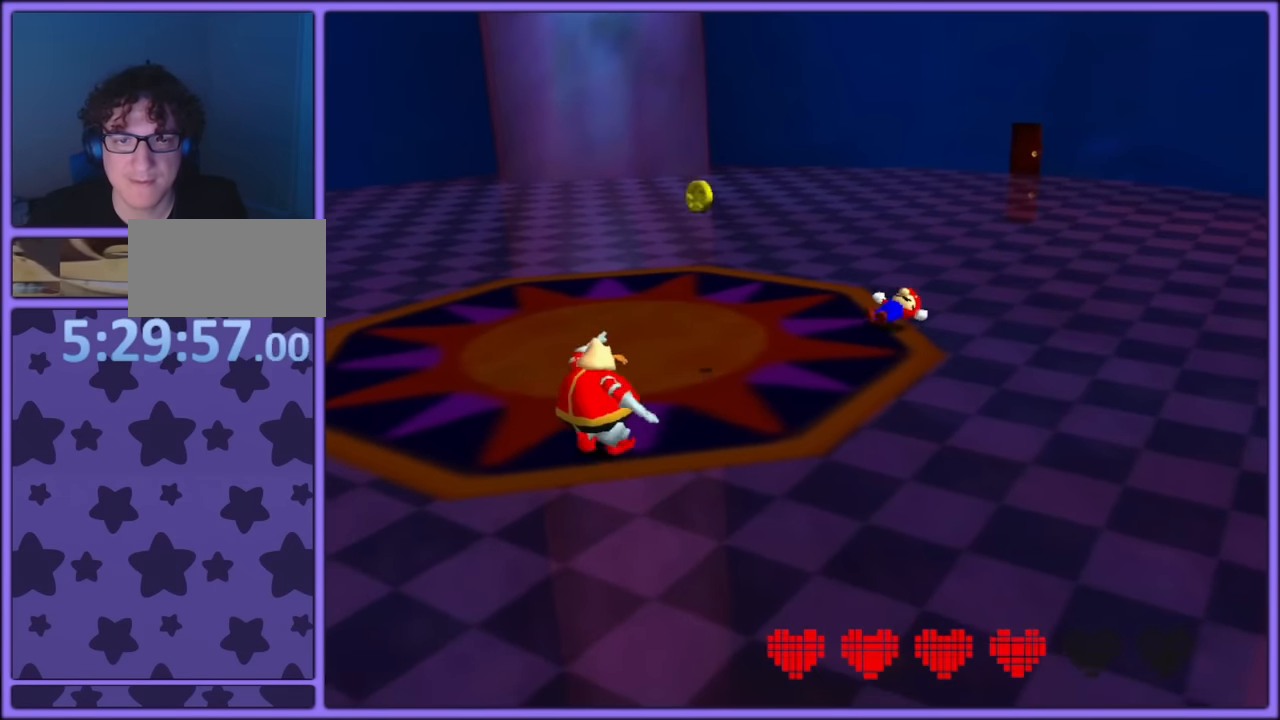
{"dt_ms": 500, "buttons": [], "left_stick": "up-right", "button_events": []}
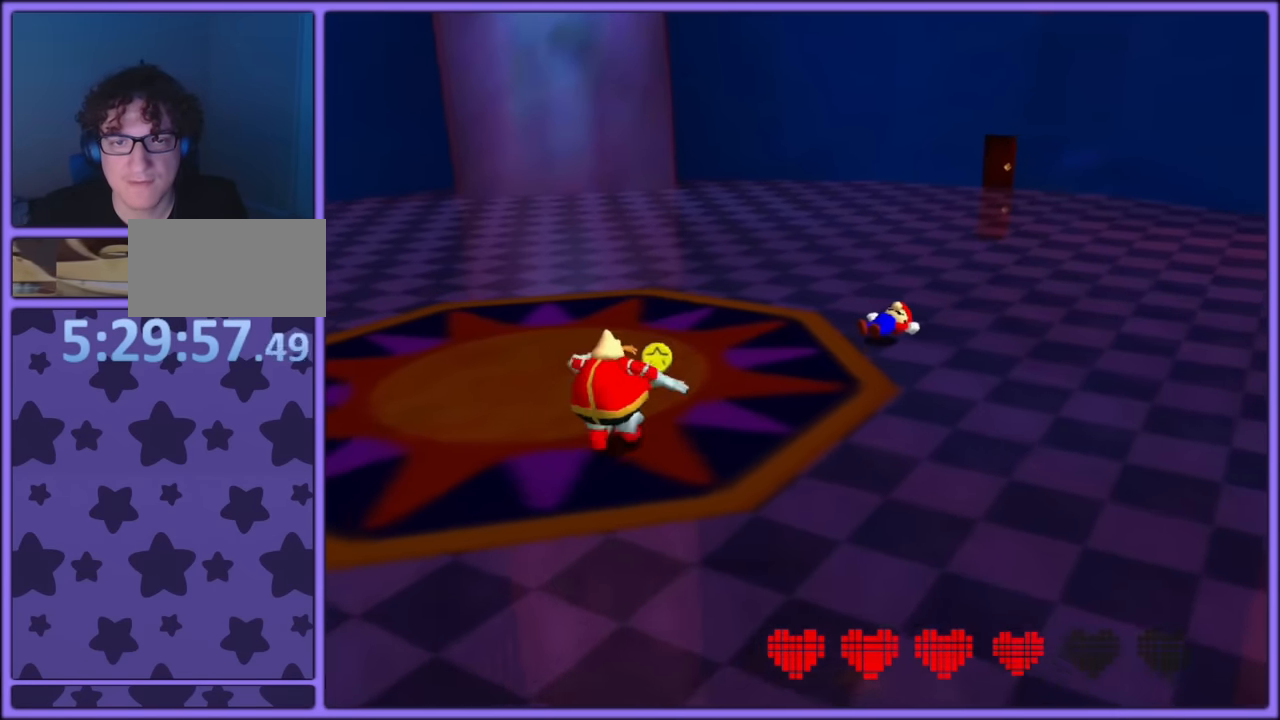
{"dt_ms": 500, "buttons": [], "left_stick": "up-right", "button_events": []}